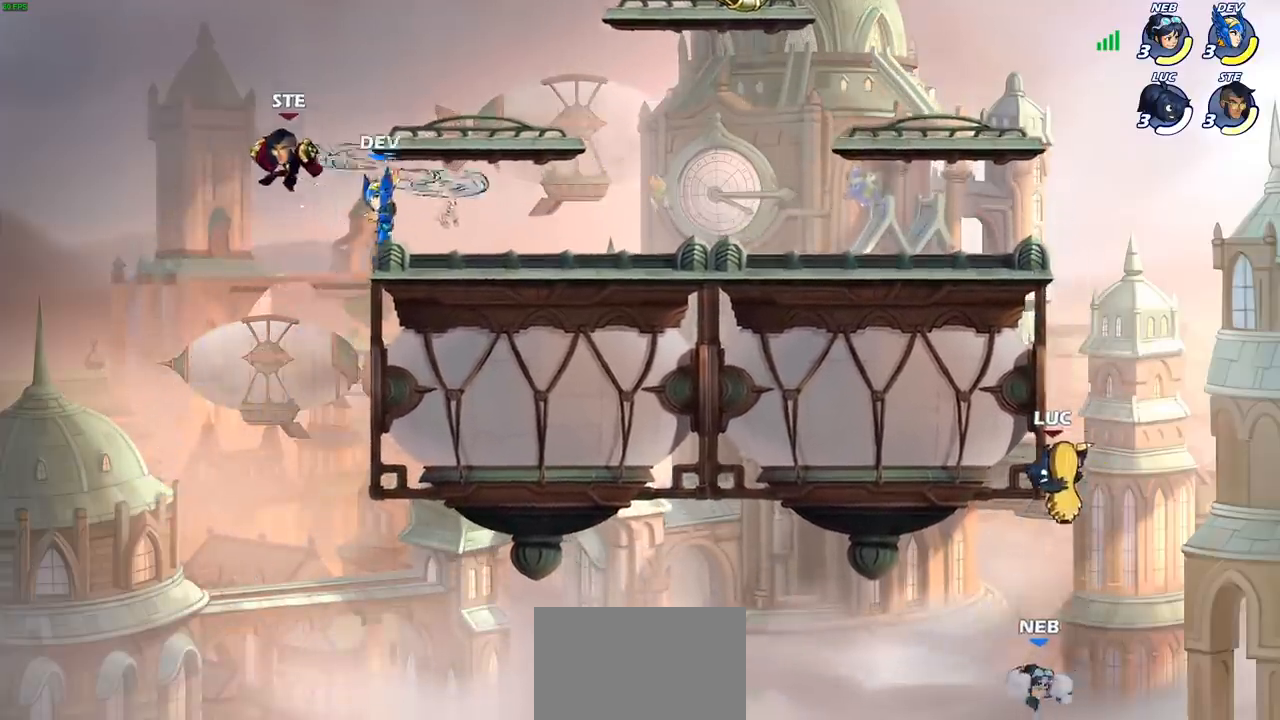
Gameplay with a controller (PlayStation layout); each line is a JSON object with the inputs held at the frame after it. "events" lists button and stick changes between this image and that frame as [ms after this image, input, new state], when the widget could be followed in between. Not read: R3.
{"buttons": [], "left_stick": "right", "right_stick": "center", "events": [[350, "left_stick", "center"], [383, "CIRCLE", "up"], [450, "left_stick", "right"]]}
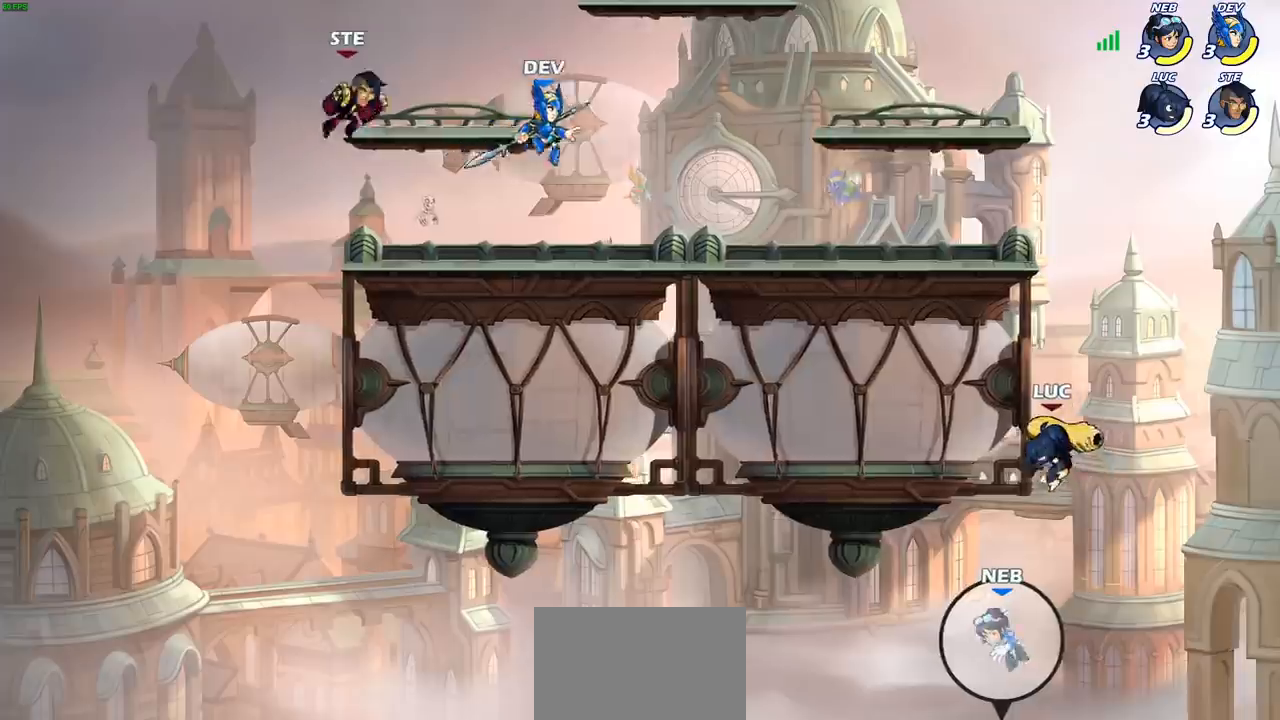
{"buttons": [], "left_stick": "up-right", "right_stick": "center", "events": [[133, "left_stick", "up-left"], [283, "CROSS", "down"], [467, "CROSS", "up"], [483, "left_stick", "up-right"]]}
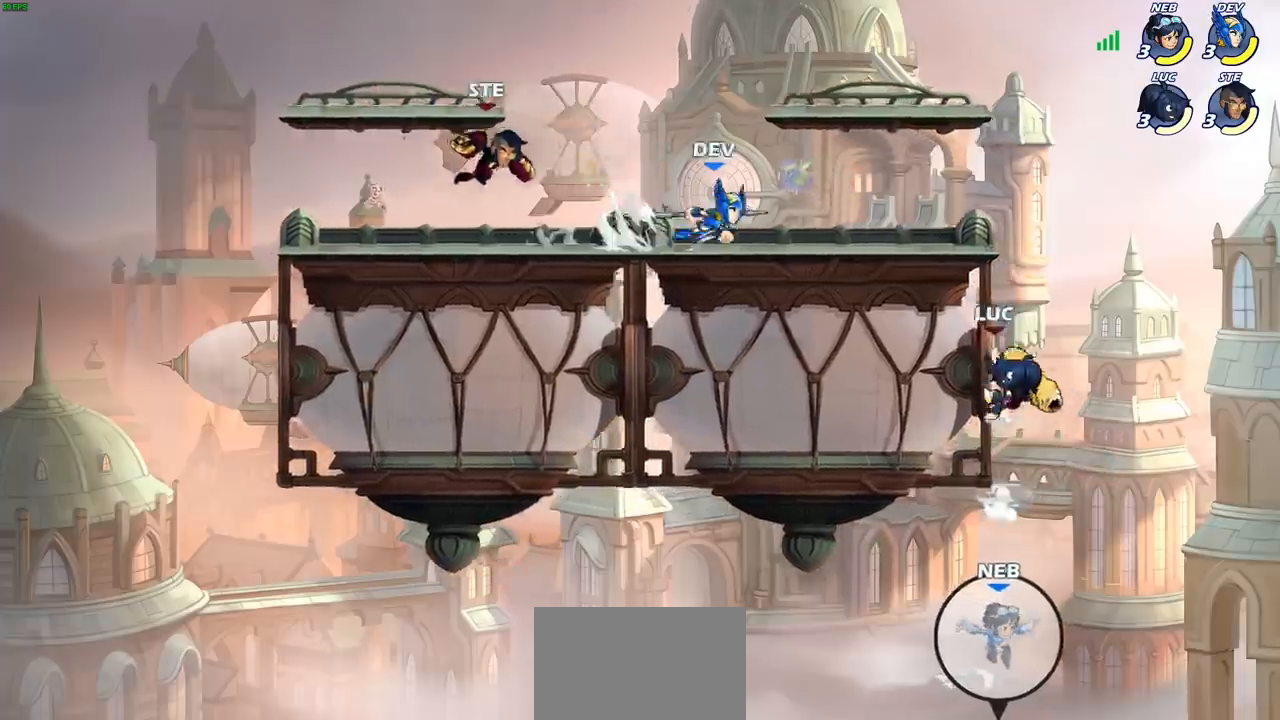
{"buttons": [], "left_stick": "left", "right_stick": "center", "events": [[117, "left_stick", "up-left"], [167, "CROSS", "down"], [383, "CROSS", "up"], [383, "SQUARE", "down"], [383, "left_stick", "left"], [400, "right_stick", "down-left"], [467, "right_stick", "center"], [483, "SQUARE", "up"]]}
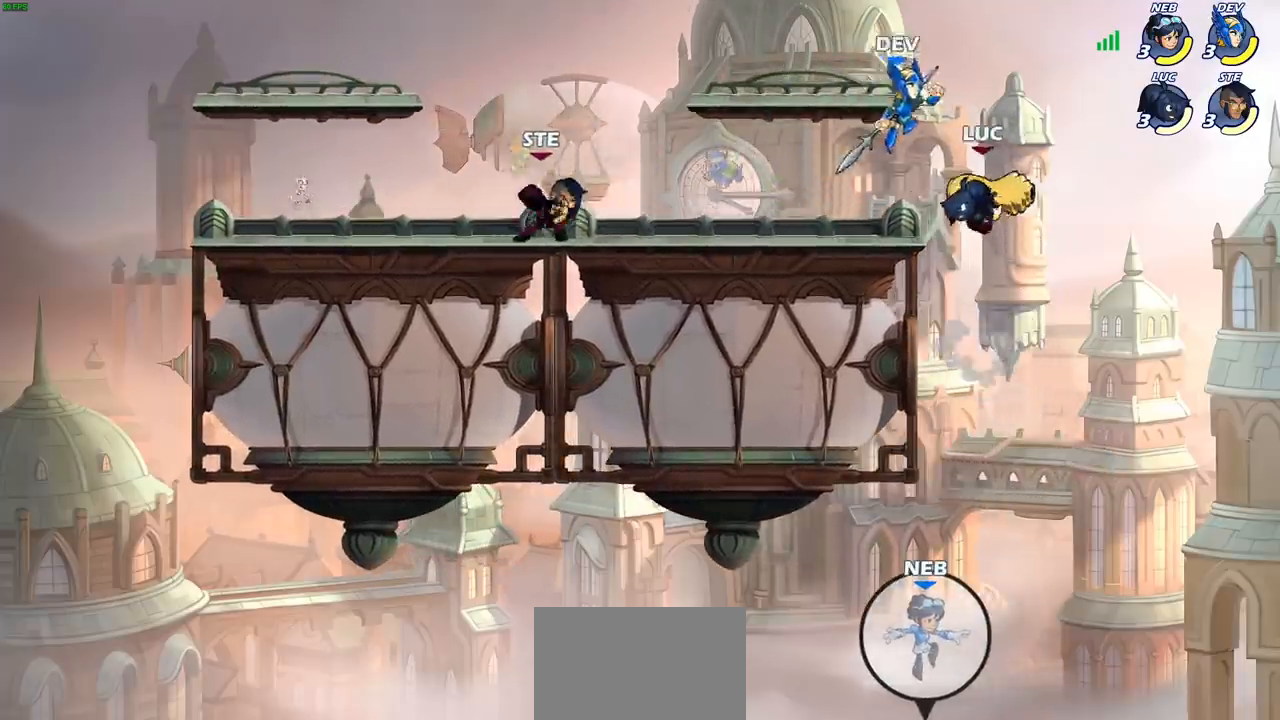
{"buttons": [], "left_stick": "right", "right_stick": "center", "events": [[350, "left_stick", "right"]]}
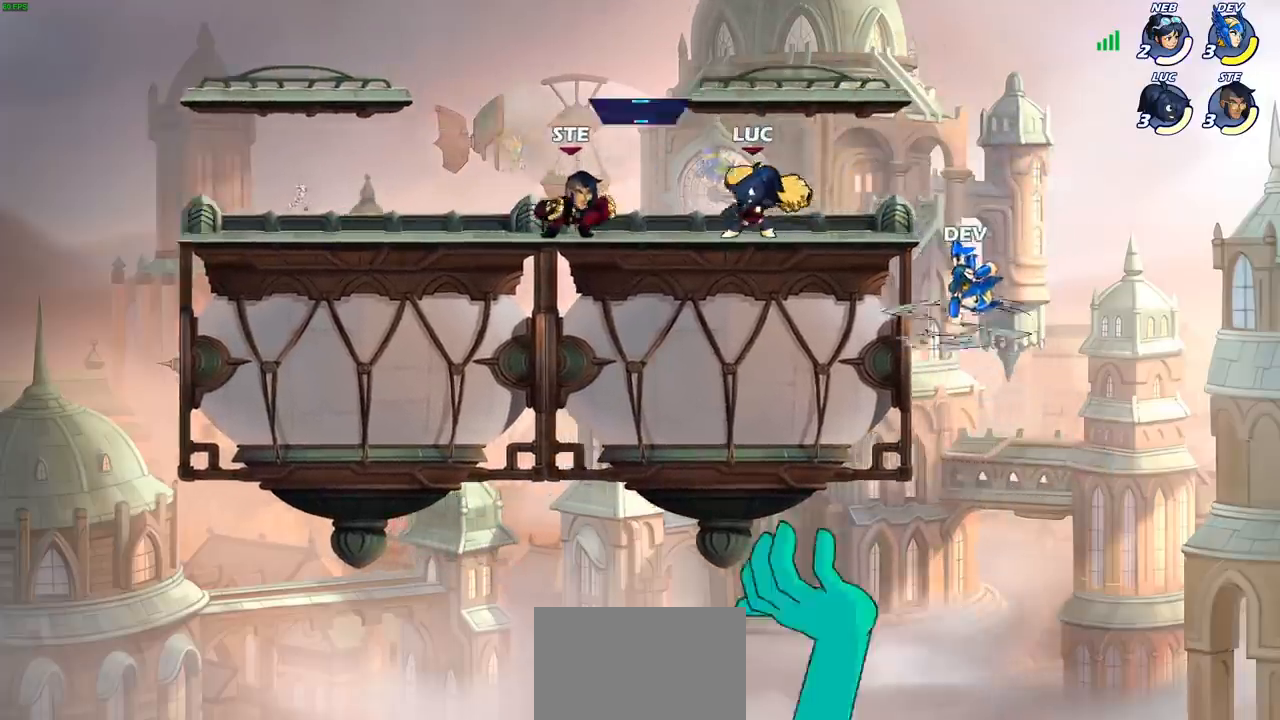
{"buttons": ["CIRCLE"], "left_stick": "down", "right_stick": "center", "events": [[100, "R2", "down"], [167, "CROSS", "down"], [250, "R2", "up"], [250, "left_stick", "down"], [267, "CIRCLE", "down"], [283, "CROSS", "up"]]}
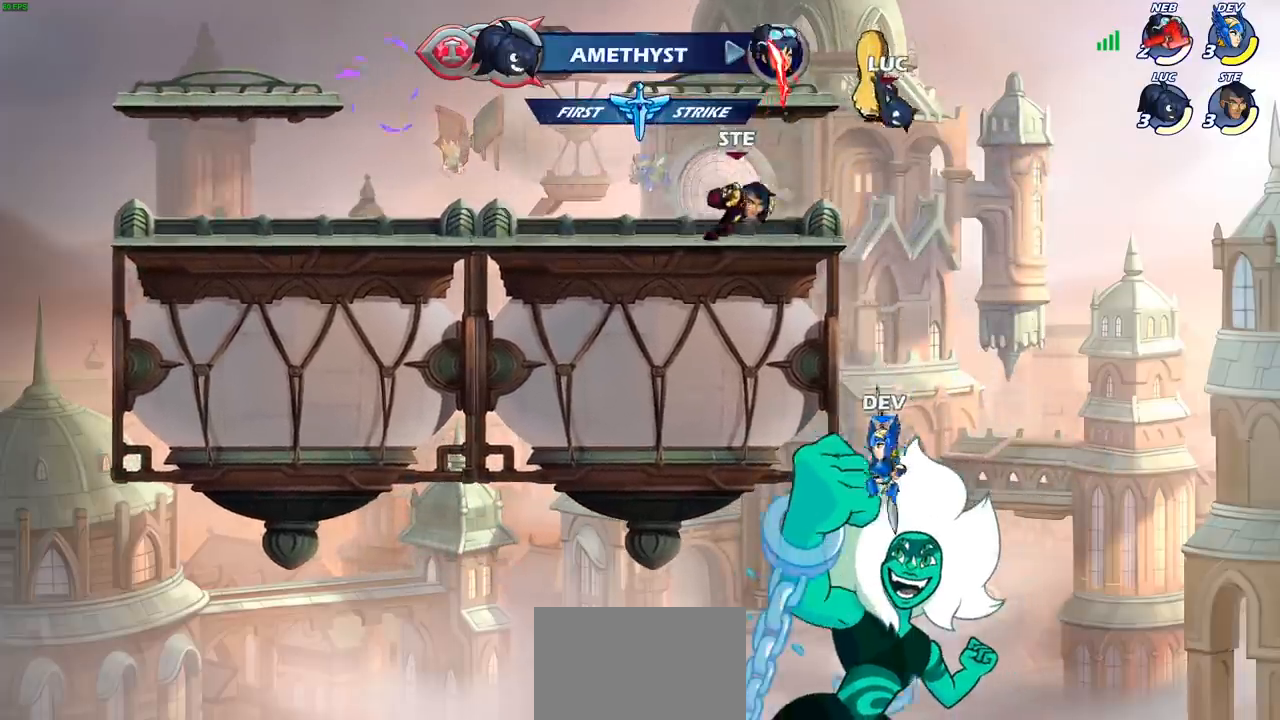
{"buttons": [], "left_stick": "center", "right_stick": "center", "events": [[267, "left_stick", "down-left"], [300, "CIRCLE", "up"], [400, "left_stick", "center"]]}
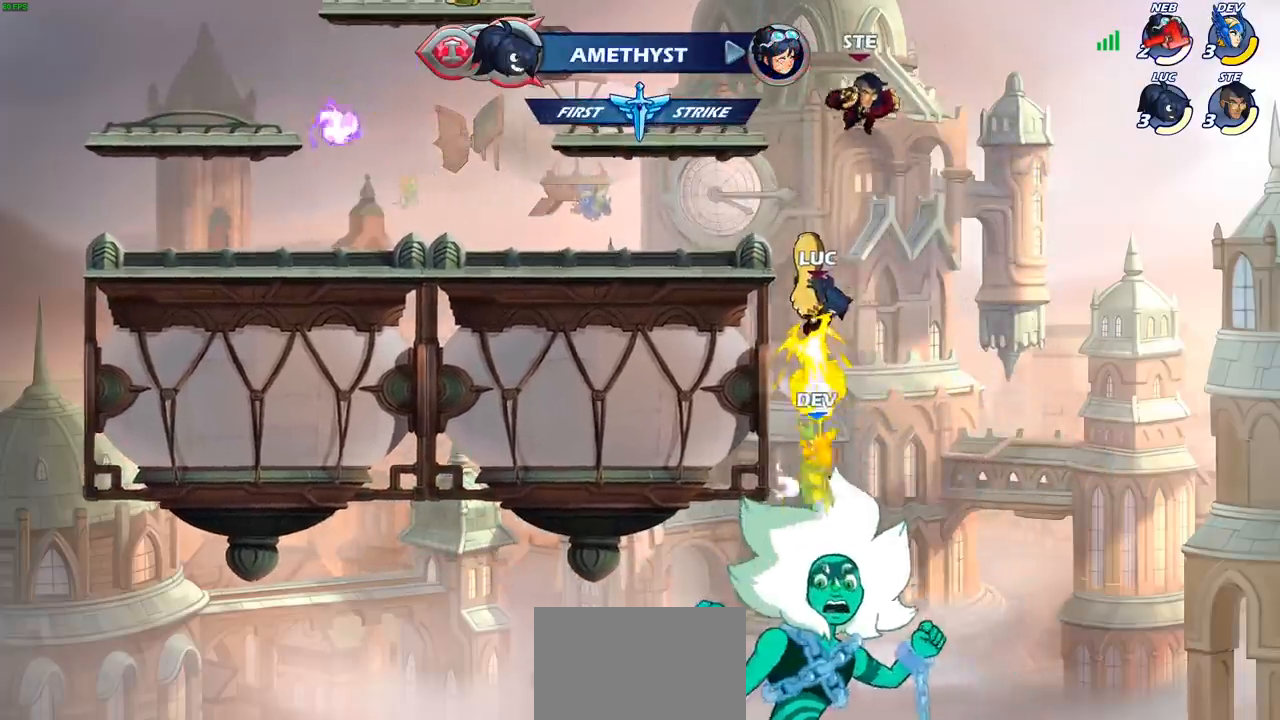
{"buttons": ["CROSS"], "left_stick": "up-left", "right_stick": "center", "events": [[67, "left_stick", "left"], [417, "CROSS", "down"], [417, "left_stick", "up-right"], [467, "left_stick", "up-left"]]}
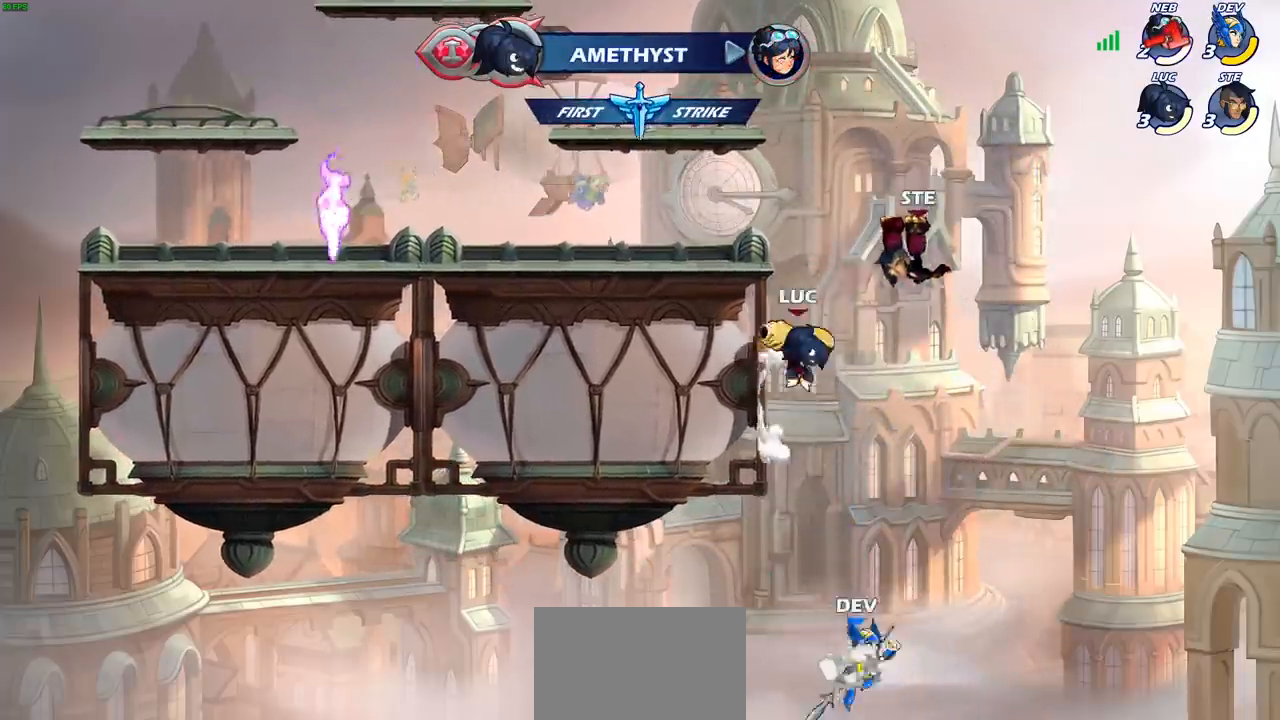
{"buttons": ["CROSS"], "left_stick": "center", "right_stick": "center", "events": [[67, "CROSS", "up"], [283, "CROSS", "down"], [333, "left_stick", "down-left"], [400, "left_stick", "center"]]}
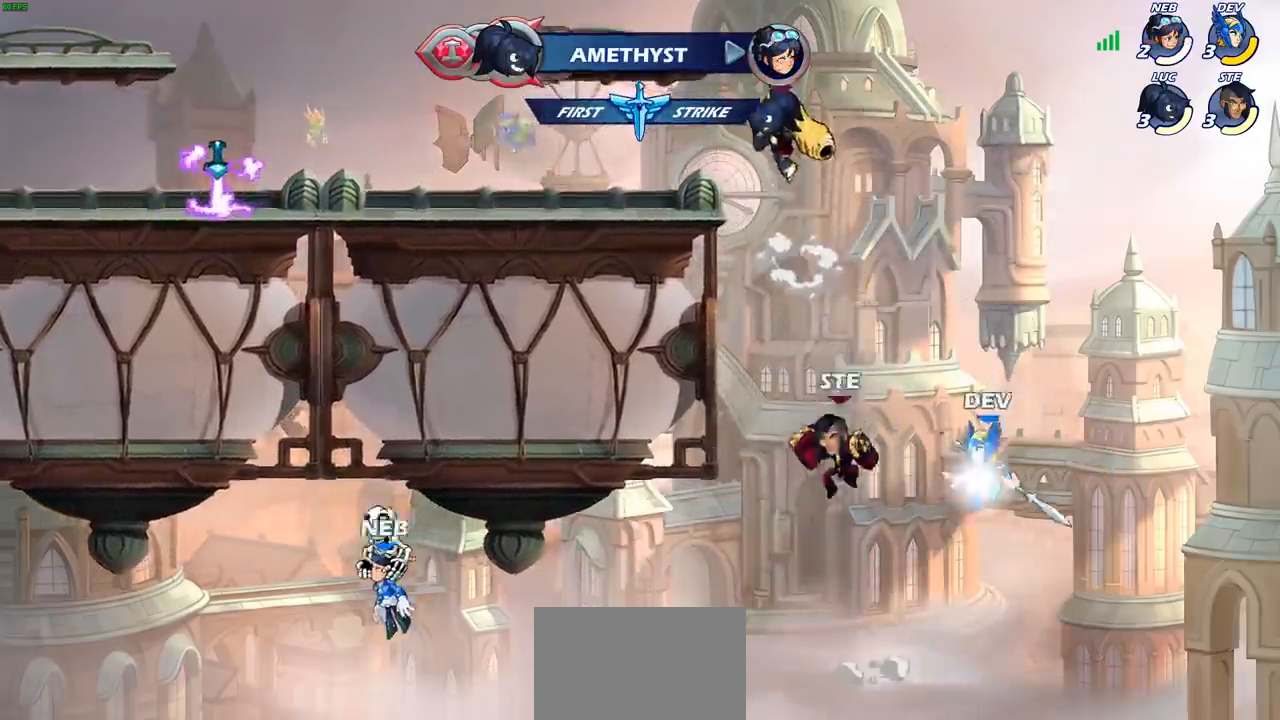
{"buttons": ["CIRCLE"], "left_stick": "down-left", "right_stick": "center", "events": [[100, "CROSS", "up"], [150, "left_stick", "right"], [267, "left_stick", "left"], [350, "CROSS", "down"], [433, "left_stick", "down-left"], [450, "CROSS", "up"], [467, "CIRCLE", "down"]]}
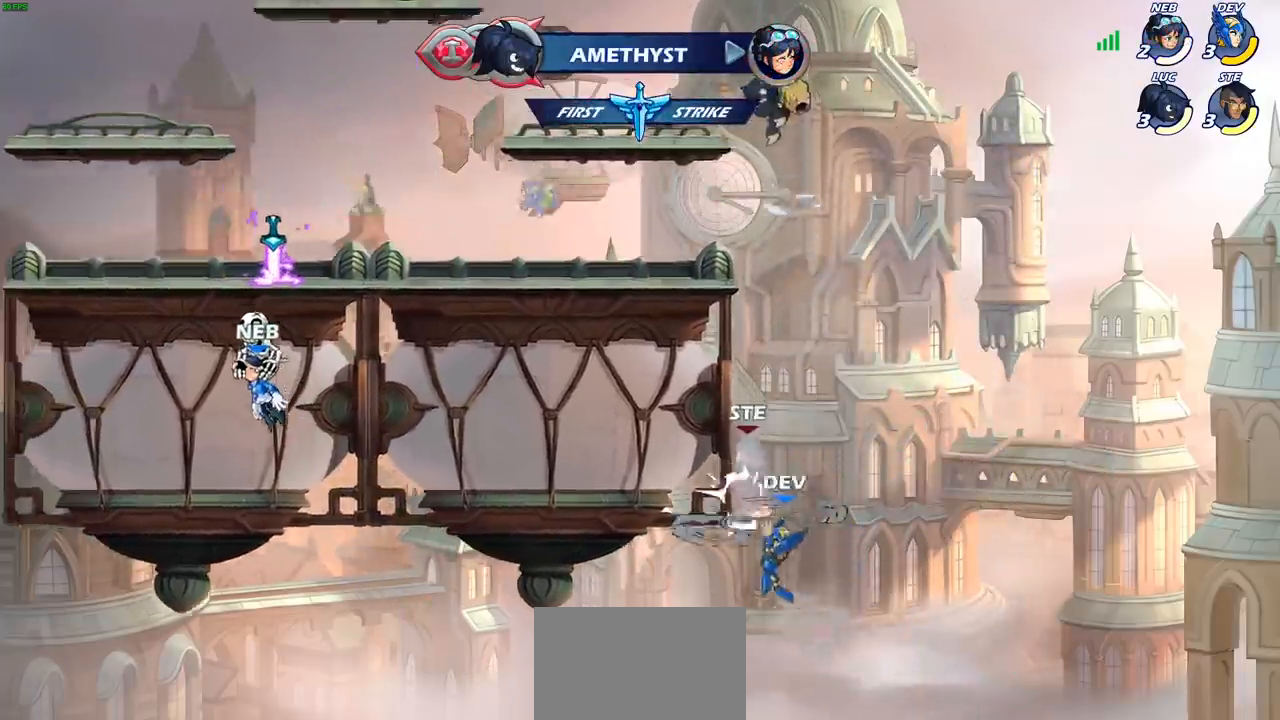
{"buttons": ["CIRCLE"], "left_stick": "down-left", "right_stick": "center", "events": []}
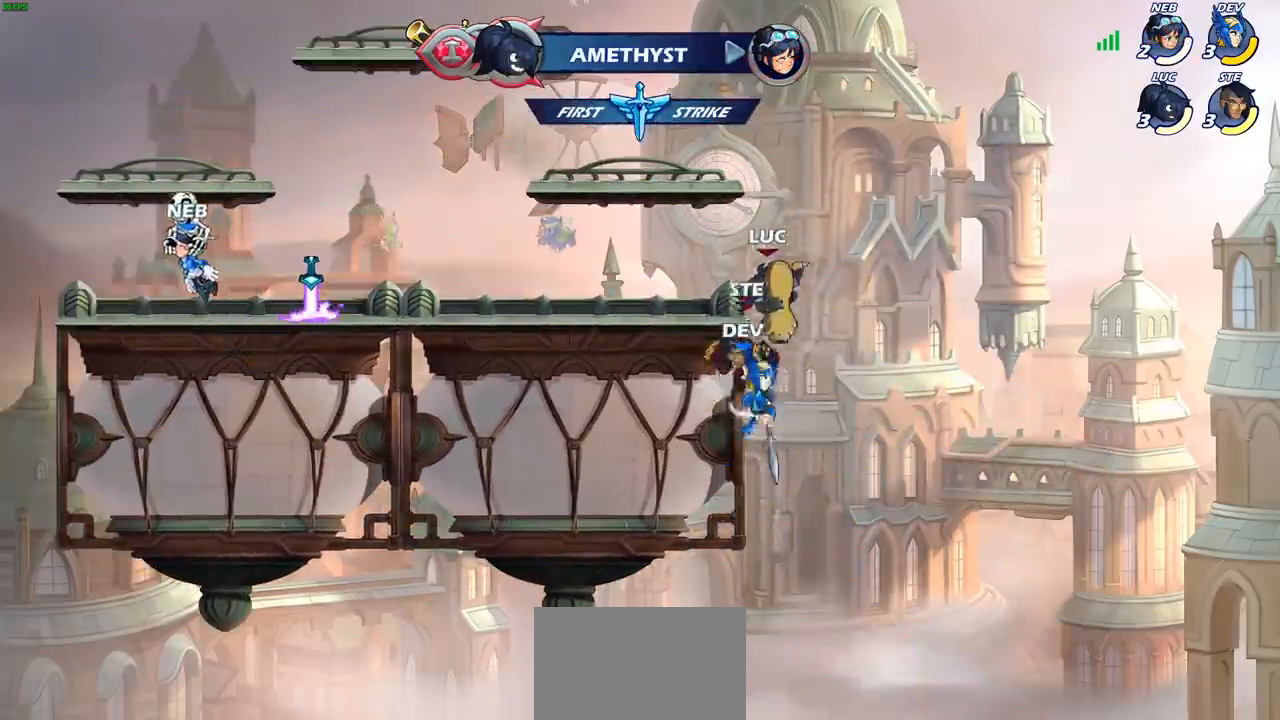
{"buttons": [], "left_stick": "left", "right_stick": "center", "events": [[133, "CIRCLE", "up"], [200, "left_stick", "center"], [250, "left_stick", "left"]]}
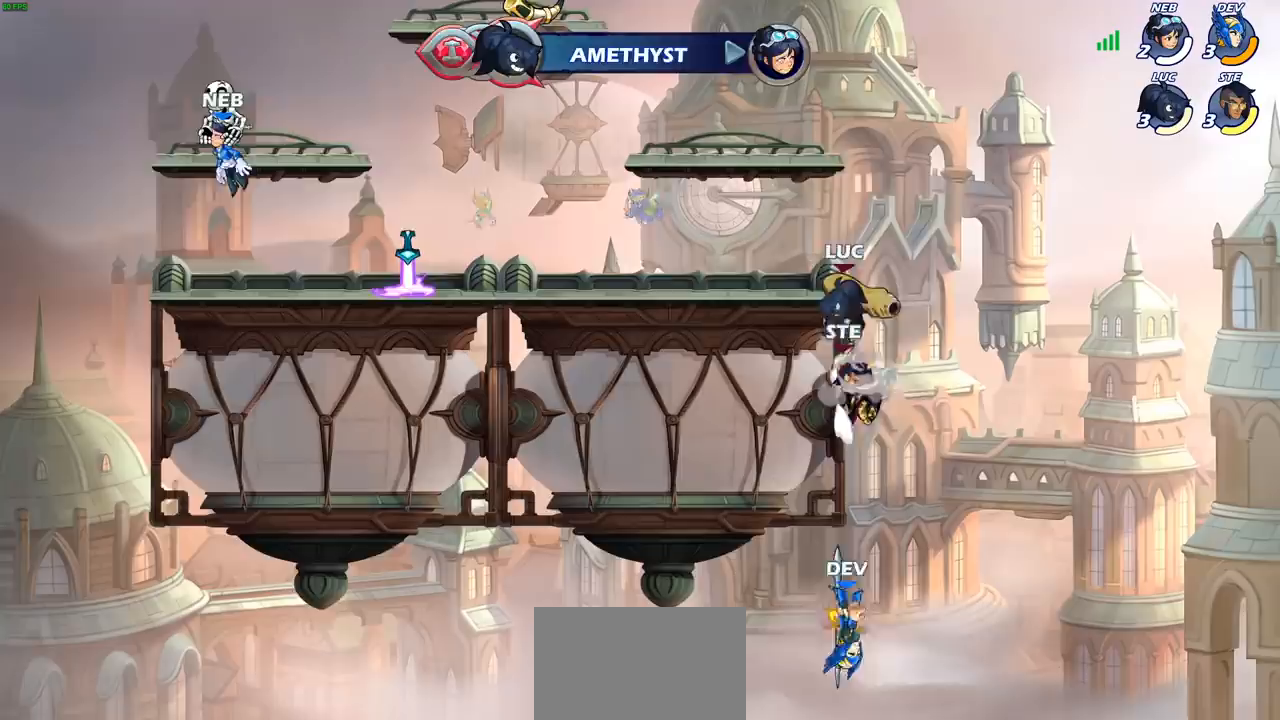
{"buttons": [], "left_stick": "right", "right_stick": "center", "events": [[167, "left_stick", "up-right"], [200, "CROSS", "down"], [283, "left_stick", "right"], [383, "CROSS", "up"]]}
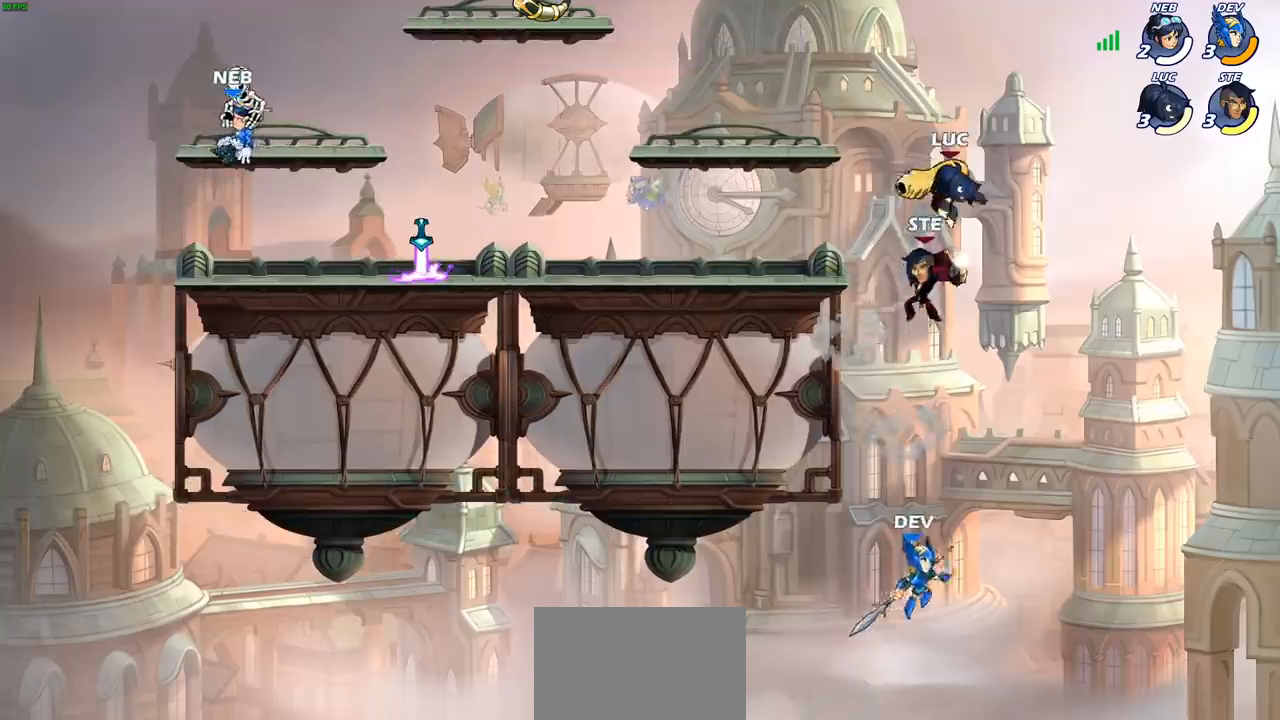
{"buttons": ["CIRCLE"], "left_stick": "down-left", "right_stick": "center", "events": [[117, "left_stick", "down"], [133, "CIRCLE", "down"], [167, "left_stick", "down-left"]]}
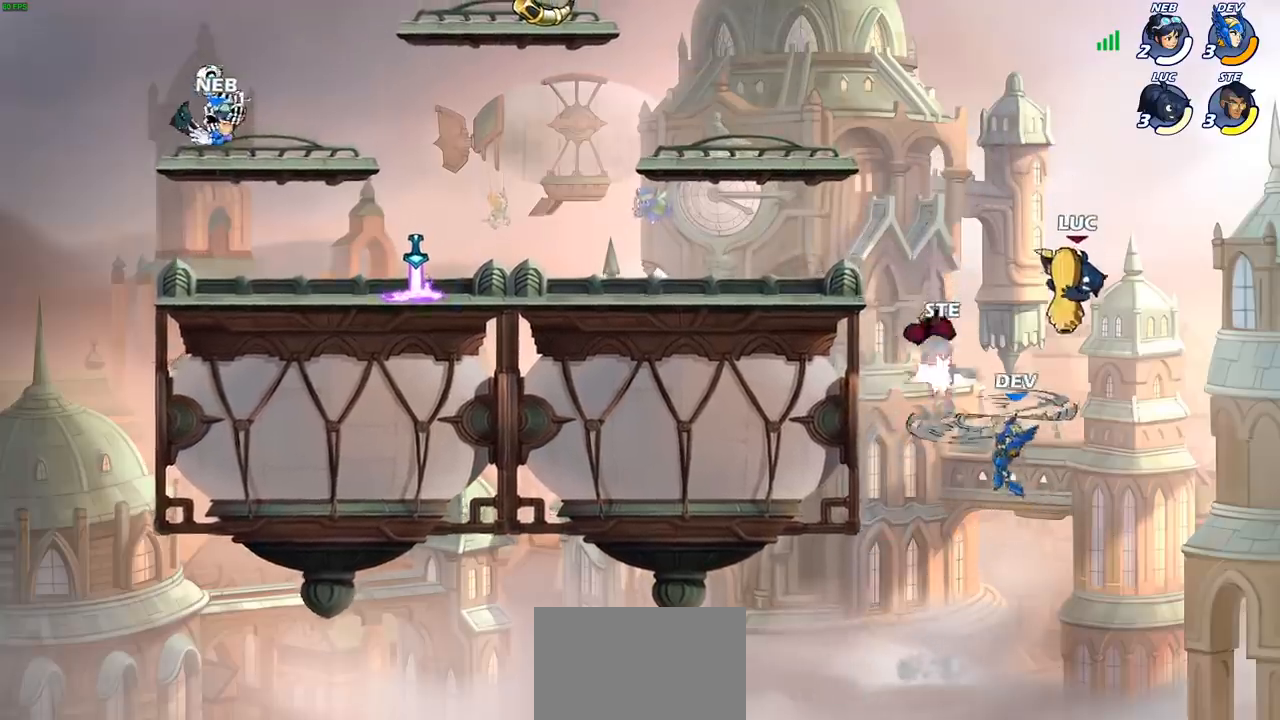
{"buttons": [], "left_stick": "left", "right_stick": "center", "events": [[183, "CIRCLE", "up"], [233, "left_stick", "center"], [283, "left_stick", "left"]]}
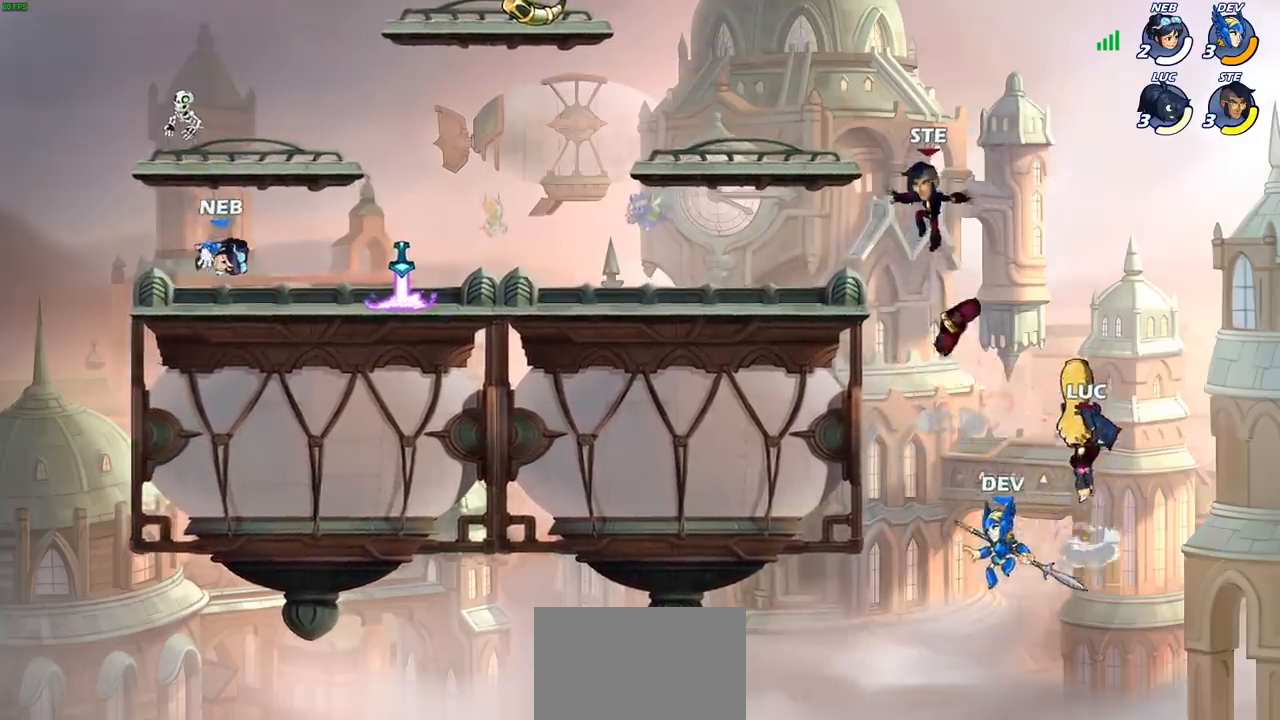
{"buttons": ["CROSS"], "left_stick": "up-left", "right_stick": "center", "events": [[250, "CROSS", "down"], [417, "CROSS", "up"], [433, "left_stick", "up-left"], [500, "CROSS", "down"]]}
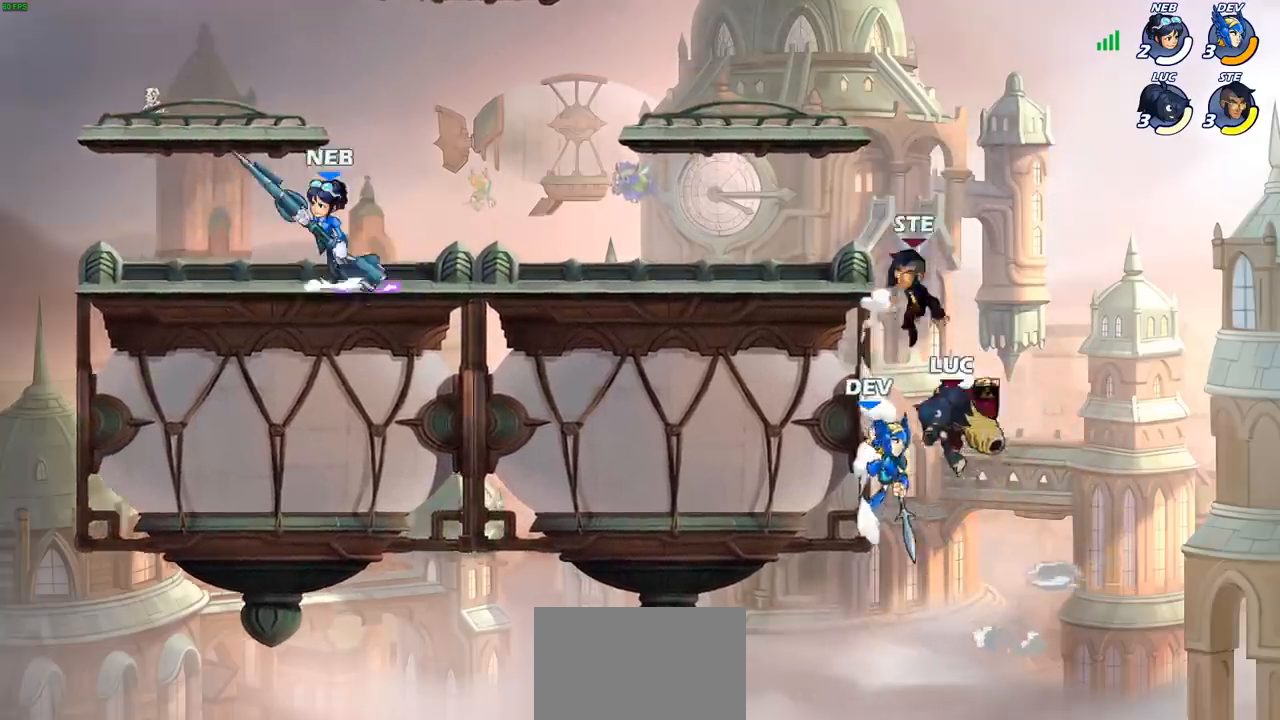
{"buttons": [], "left_stick": "left", "right_stick": "center", "events": [[67, "CIRCLE", "down"], [67, "left_stick", "down"], [83, "CROSS", "up"], [250, "CIRCLE", "up"], [317, "left_stick", "center"], [467, "left_stick", "left"]]}
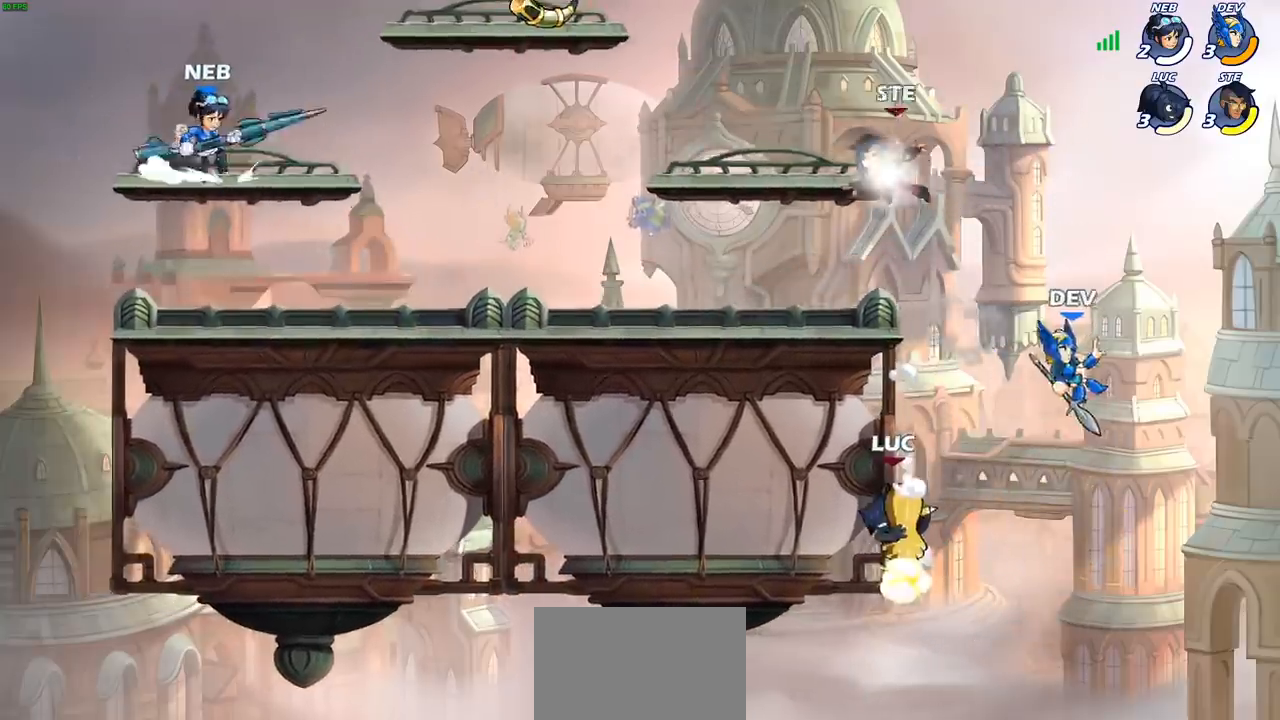
{"buttons": ["CROSS"], "left_stick": "up-right", "right_stick": "center", "events": [[417, "left_stick", "up-right"], [433, "CROSS", "down"]]}
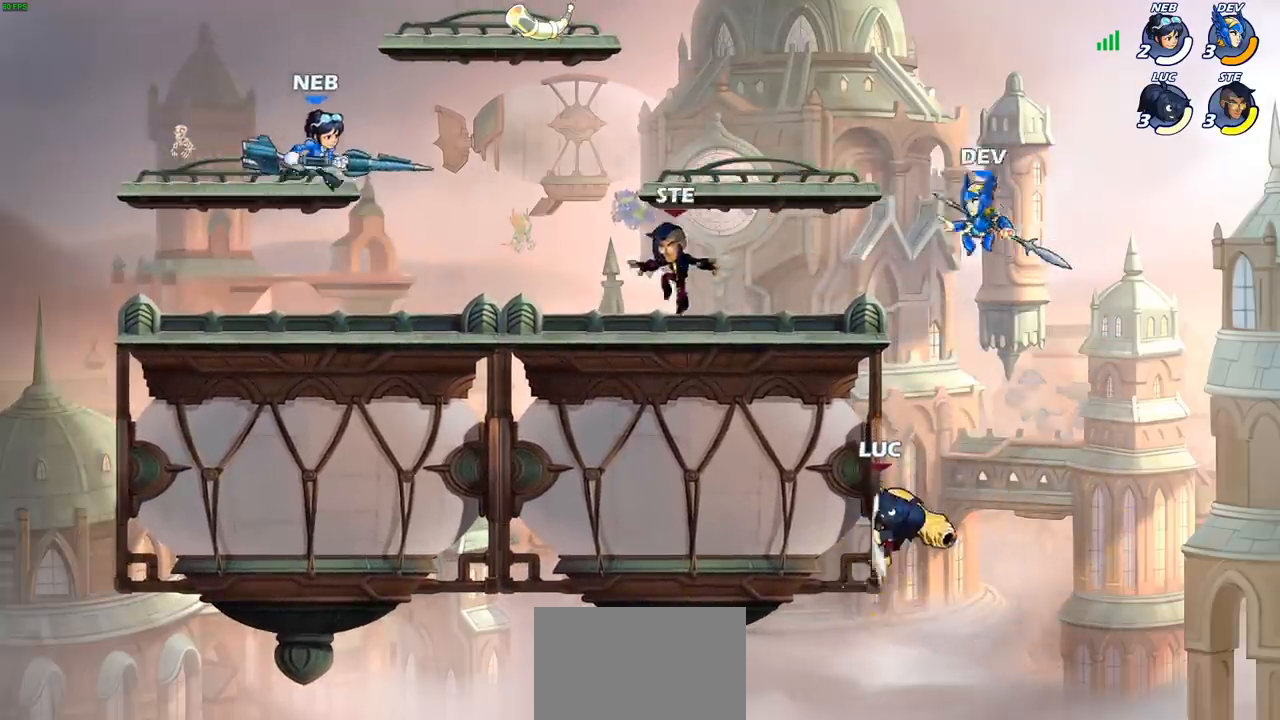
{"buttons": ["CROSS"], "left_stick": "left", "right_stick": "center", "events": [[100, "CROSS", "up"], [150, "left_stick", "up-left"], [167, "CROSS", "down"], [267, "left_stick", "left"]]}
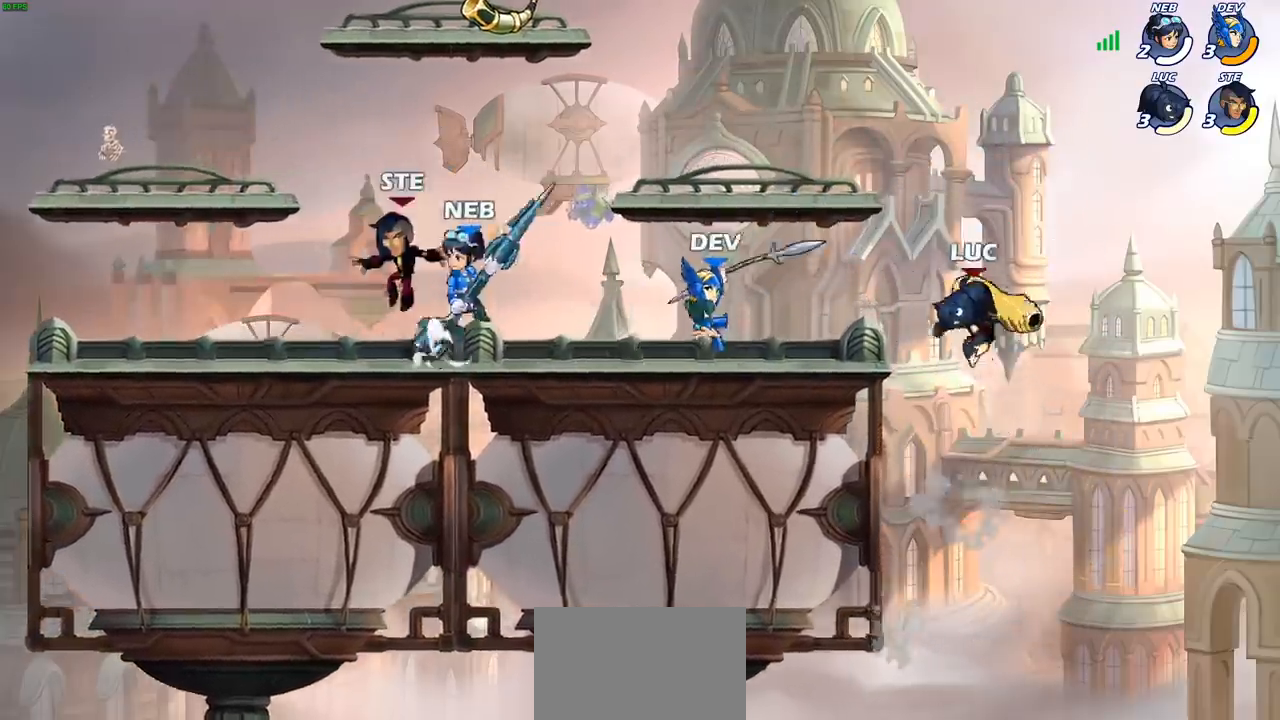
{"buttons": [], "left_stick": "left", "right_stick": "center", "events": [[17, "SQUARE", "down"], [50, "CROSS", "up"], [50, "right_stick", "down-left"], [100, "right_stick", "center"], [117, "SQUARE", "up"]]}
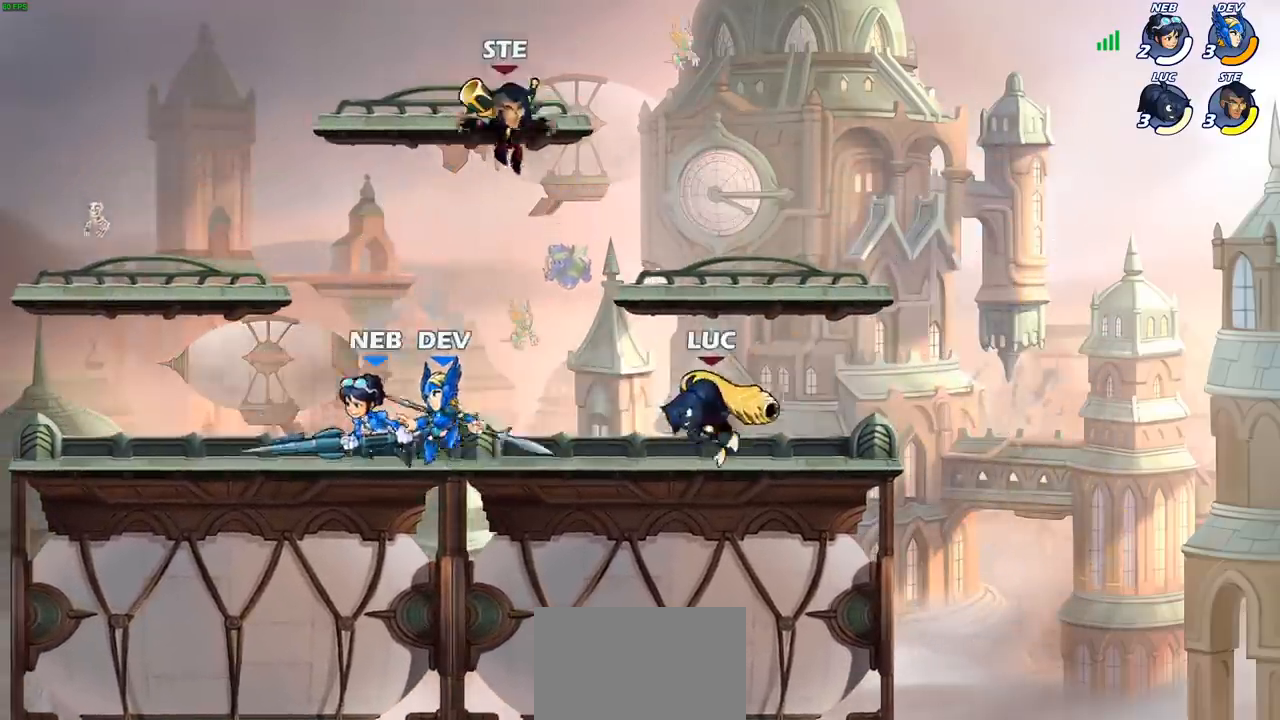
{"buttons": [], "left_stick": "center", "right_stick": "center", "events": [[17, "left_stick", "center"], [67, "SQUARE", "down"], [167, "SQUARE", "up"]]}
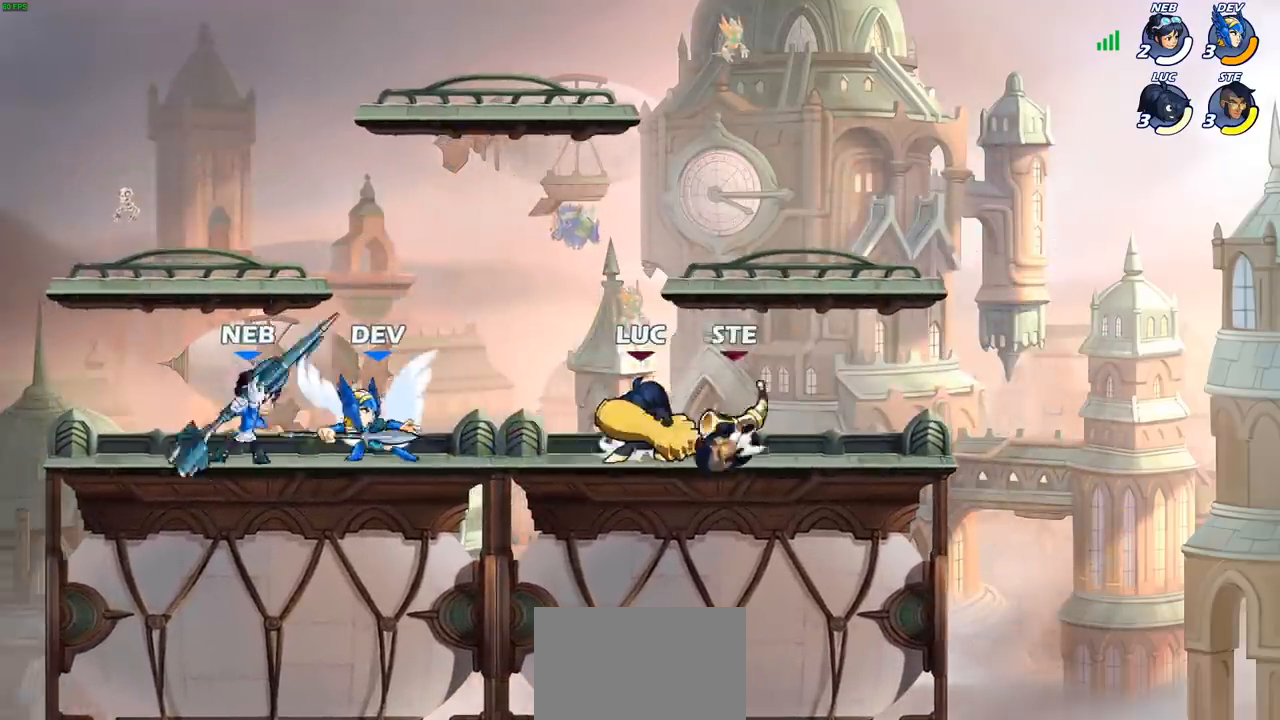
{"buttons": [], "left_stick": "up-left", "right_stick": "center", "events": [[67, "left_stick", "right"], [83, "CROSS", "down"], [167, "R2", "down"], [233, "left_stick", "up"], [250, "CROSS", "up"], [300, "left_stick", "up-left"], [350, "R2", "up"]]}
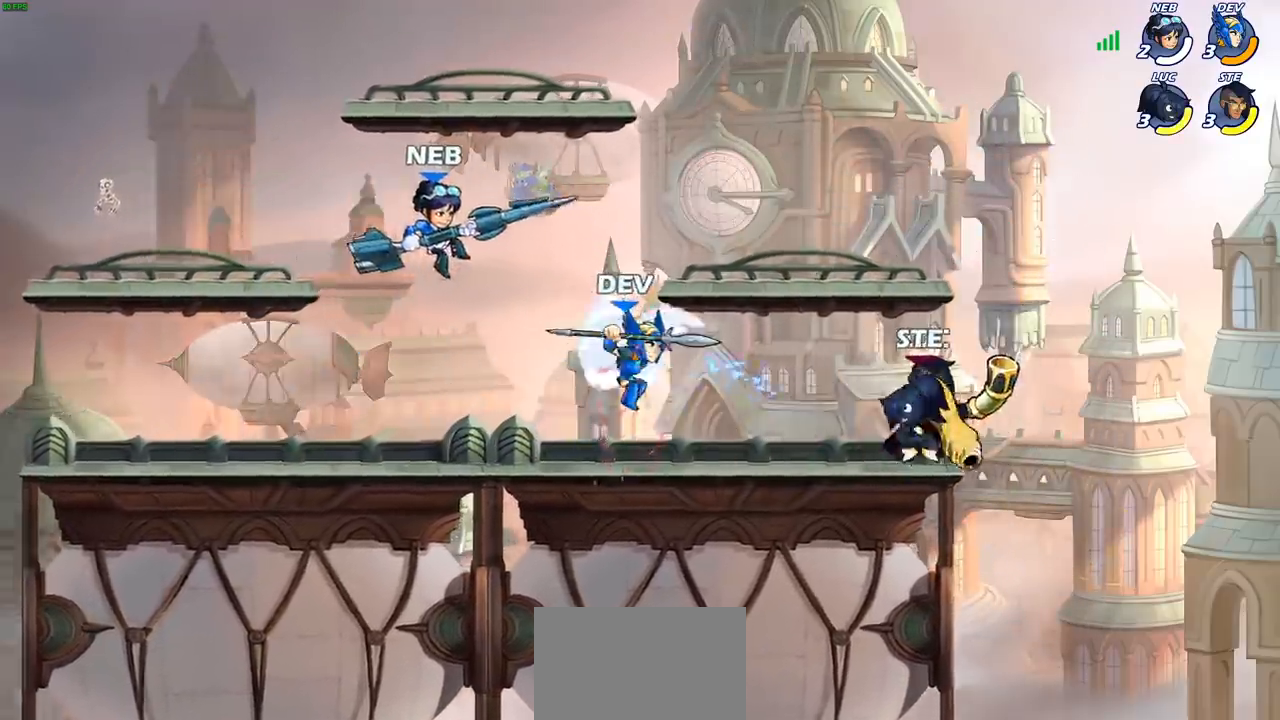
{"buttons": [], "left_stick": "up-left", "right_stick": "center", "events": [[100, "R2", "down"], [217, "SQUARE", "down"], [250, "R2", "up"], [367, "SQUARE", "up"]]}
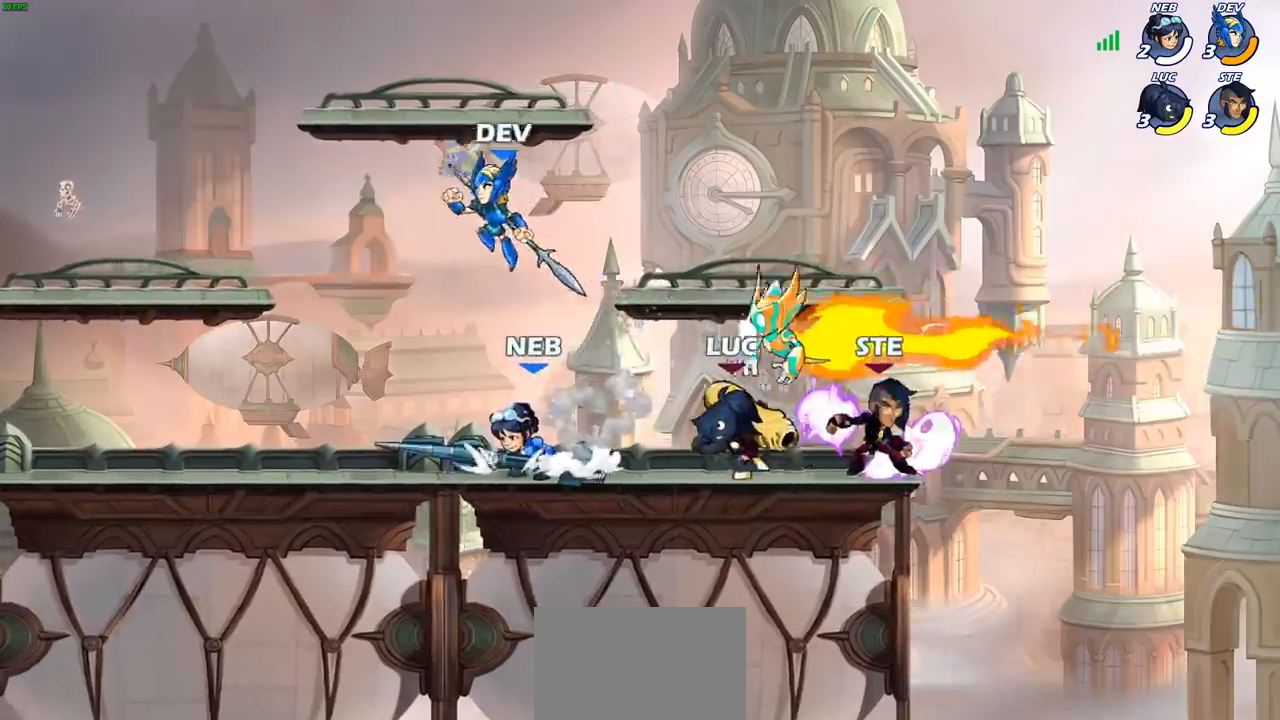
{"buttons": [], "left_stick": "center", "right_stick": "center", "events": [[33, "SQUARE", "down"], [133, "SQUARE", "up"], [317, "left_stick", "center"]]}
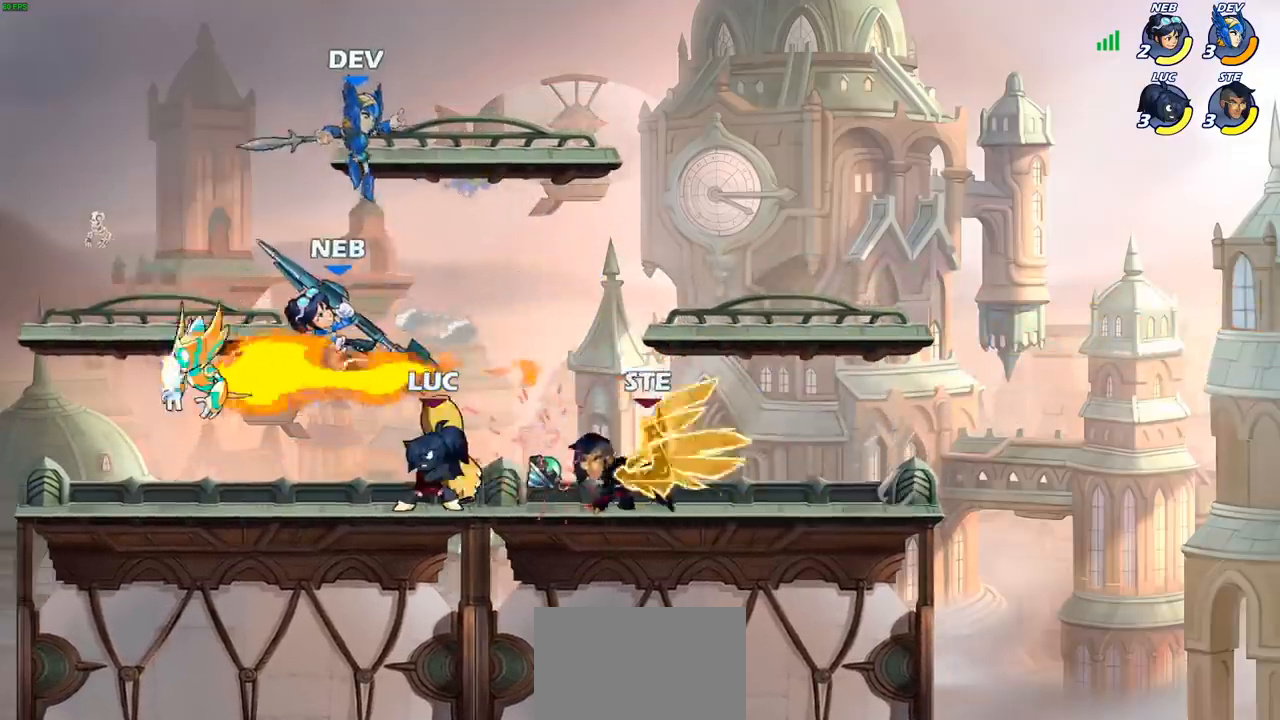
{"buttons": [], "left_stick": "center", "right_stick": "center", "events": [[67, "left_stick", "left"], [100, "CROSS", "down"], [150, "SQUARE", "down"], [183, "CROSS", "up"], [183, "left_stick", "down-left"], [250, "SQUARE", "up"], [383, "left_stick", "center"]]}
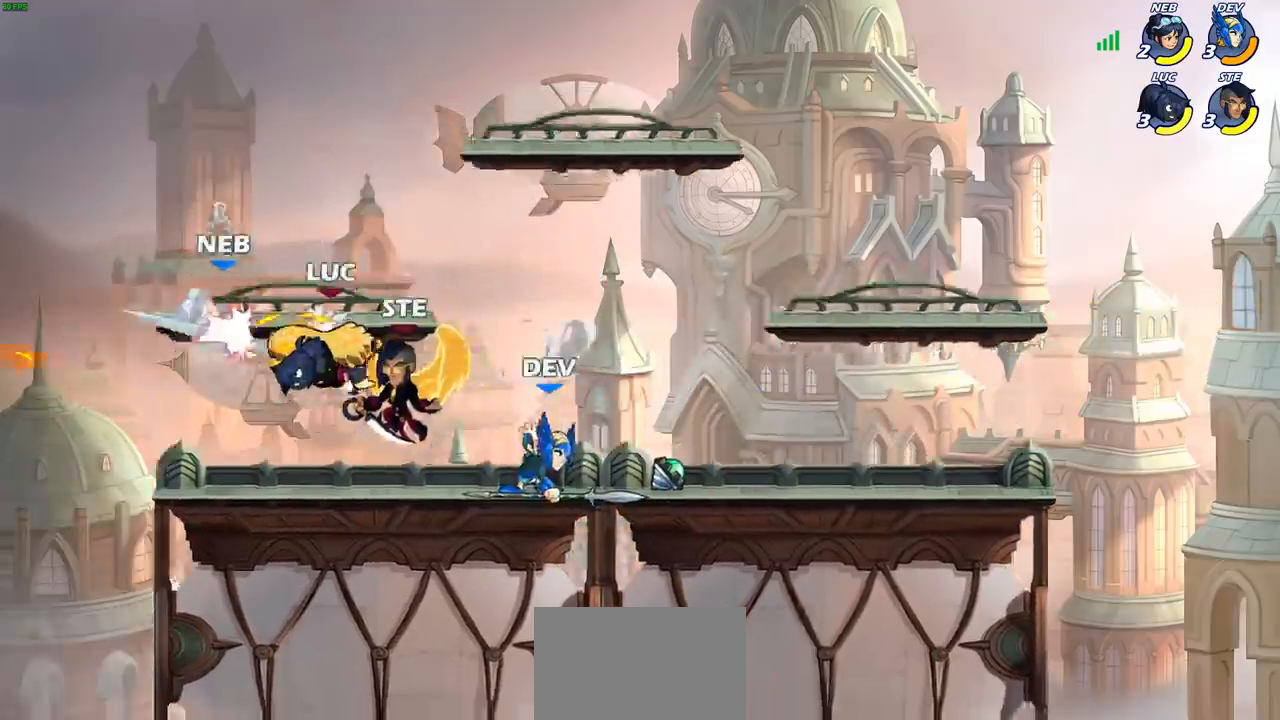
{"buttons": [], "left_stick": "center", "right_stick": "center", "events": [[317, "CROSS", "down"], [383, "CIRCLE", "down"], [383, "CROSS", "up"], [483, "CIRCLE", "up"]]}
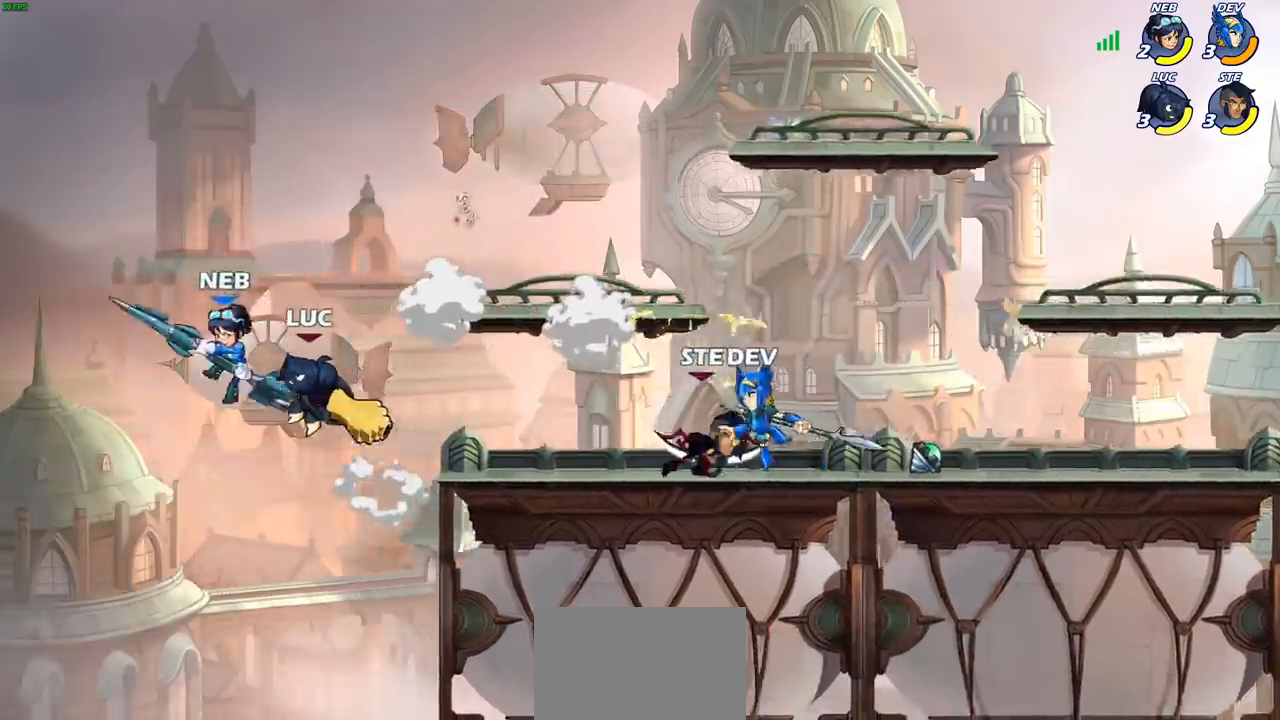
{"buttons": [], "left_stick": "right", "right_stick": "center", "events": [[50, "left_stick", "right"]]}
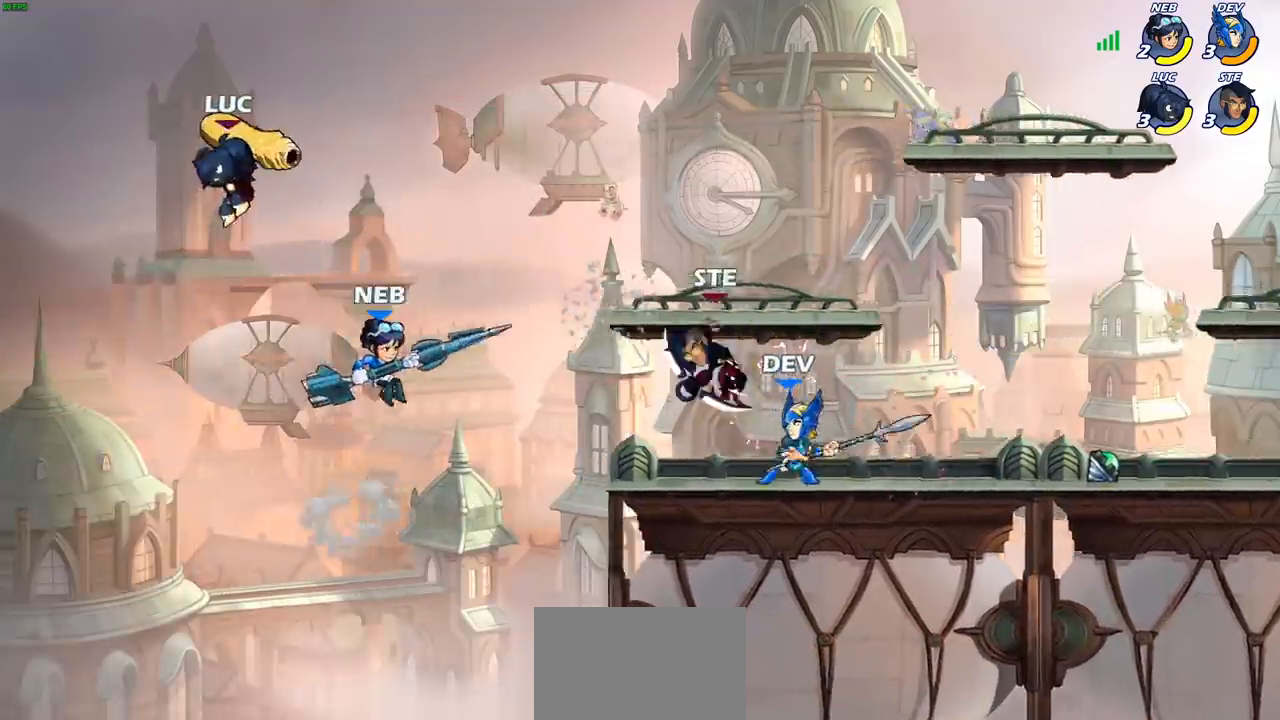
{"buttons": [], "left_stick": "right", "right_stick": "center", "events": []}
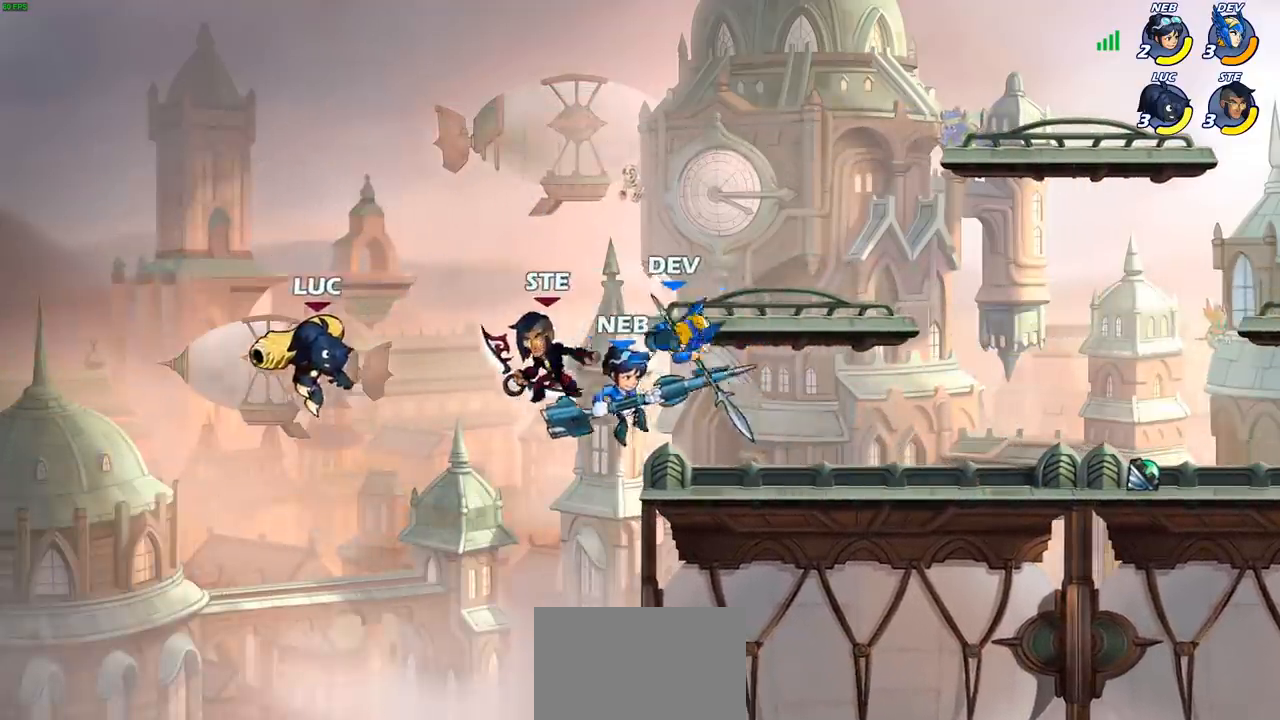
{"buttons": ["SQUARE"], "left_stick": "right", "right_stick": "center", "events": [[50, "R2", "down"], [200, "R2", "up"], [250, "SQUARE", "down"], [333, "SQUARE", "up"], [417, "SQUARE", "down"]]}
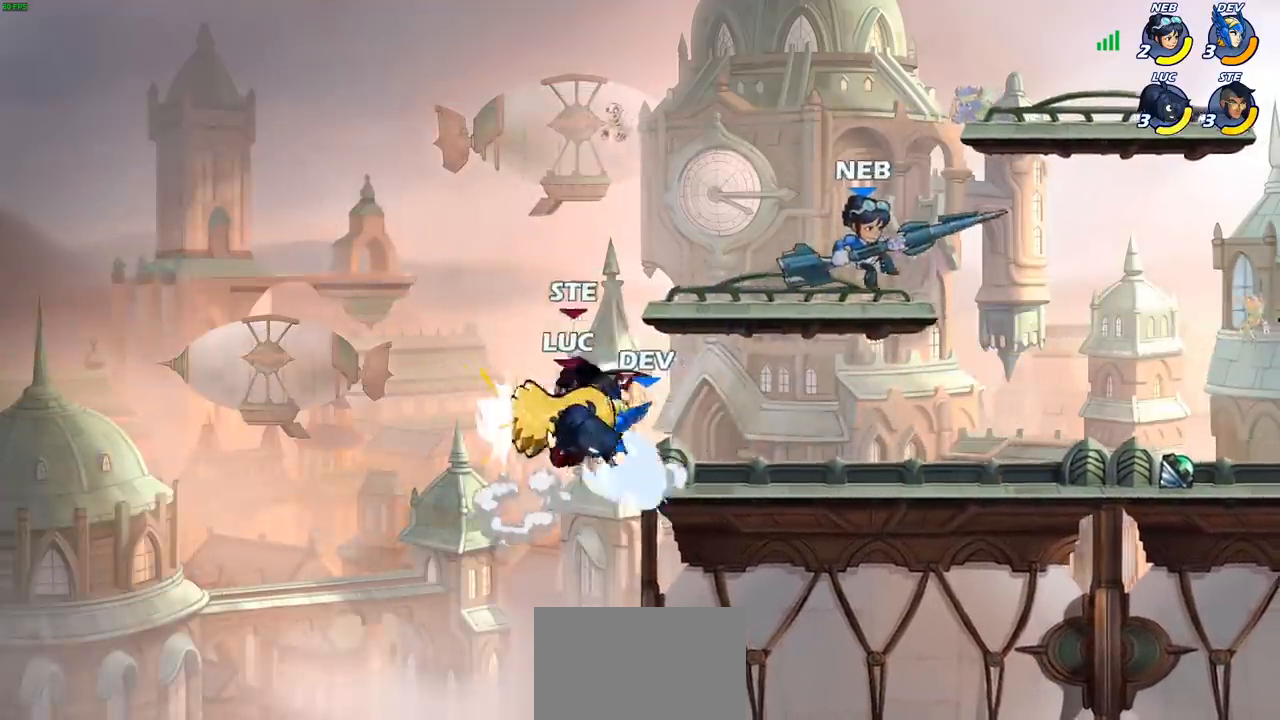
{"buttons": [], "left_stick": "center", "right_stick": "center", "events": [[17, "SQUARE", "up"], [283, "left_stick", "center"]]}
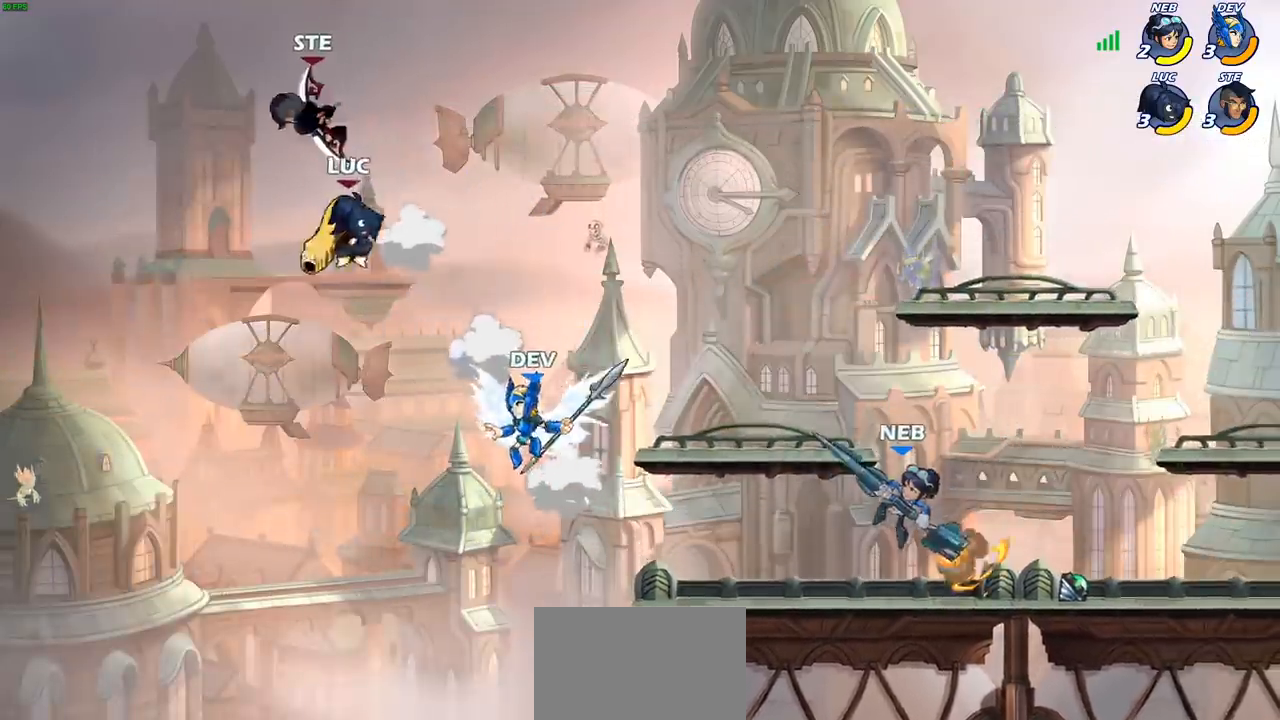
{"buttons": [], "left_stick": "center", "right_stick": "center", "events": [[50, "left_stick", "down-right"], [133, "left_stick", "down"], [167, "SQUARE", "down"], [300, "SQUARE", "up"], [417, "left_stick", "center"]]}